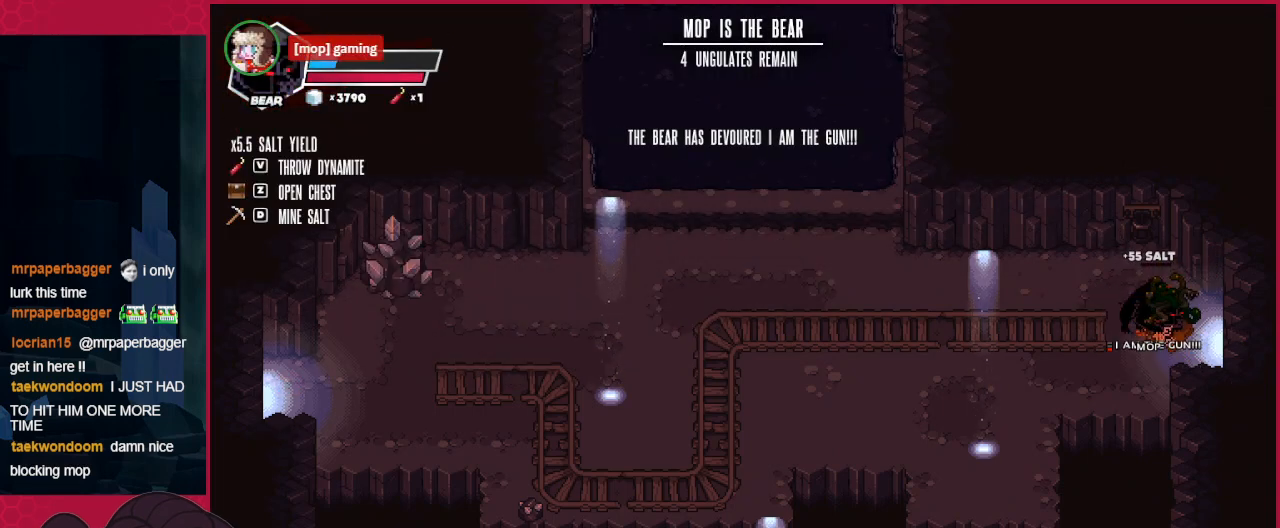
Gameplay with keyboard; each line is a JSON object with the keys held at the frame after it. "events" lists presses ("down") and releases ("up") of "a", "b", "c", "d", "down", "left", "right" and "up" between this image and that frame as [ms after this image, input, new state], when the widget could be followed in between. No other keys are recorded. Mouse input is not recorded. Not read: other_keys.
{"keys": ["left"], "events": [[448, "left", "down"]]}
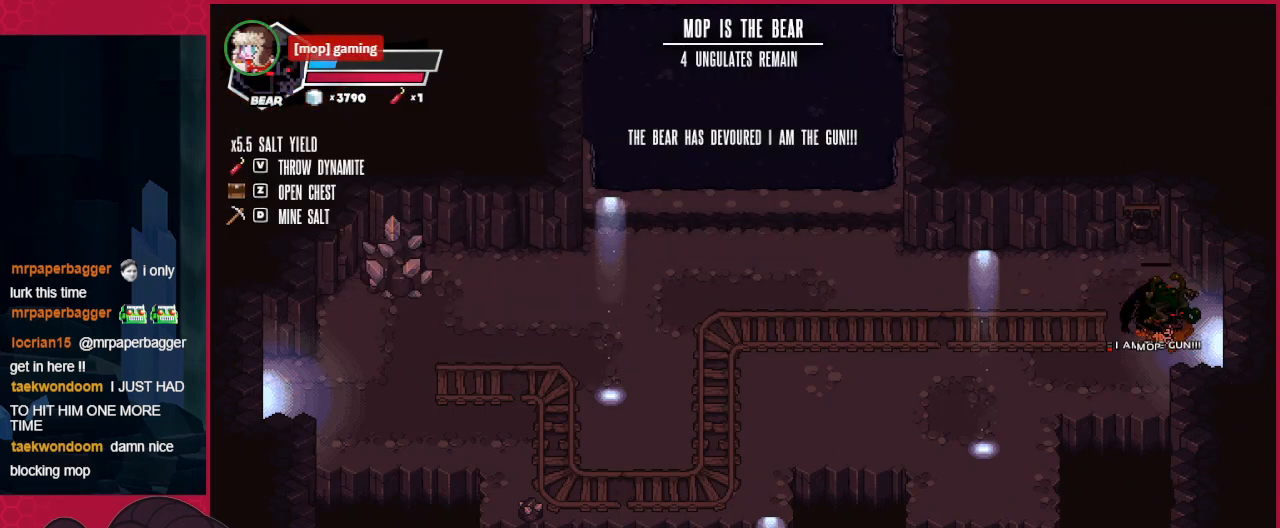
{"keys": [], "events": [[448, "left", "up"]]}
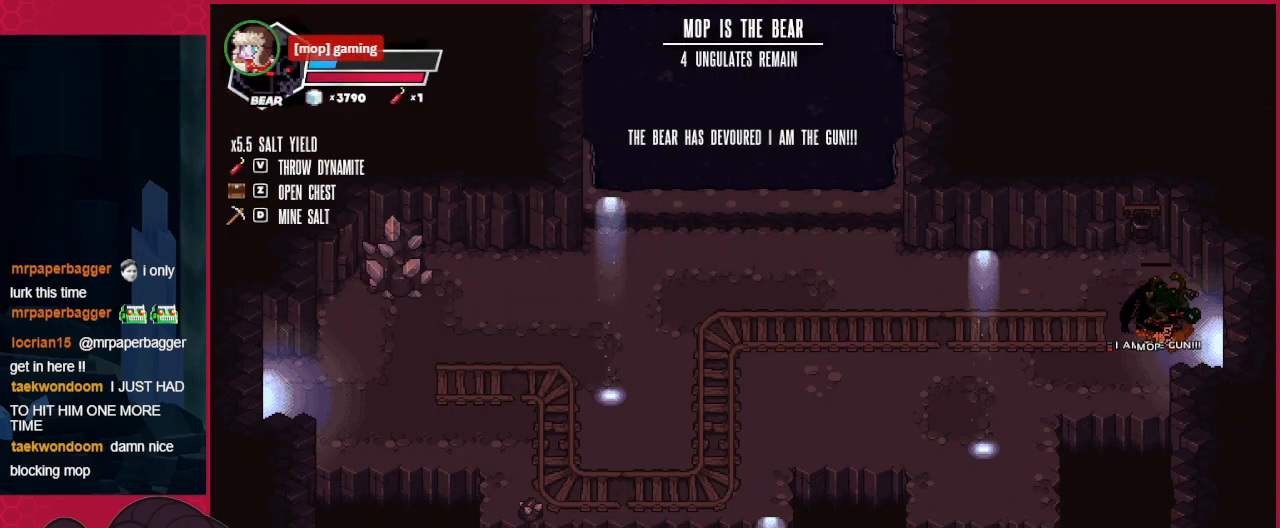
{"keys": [], "events": []}
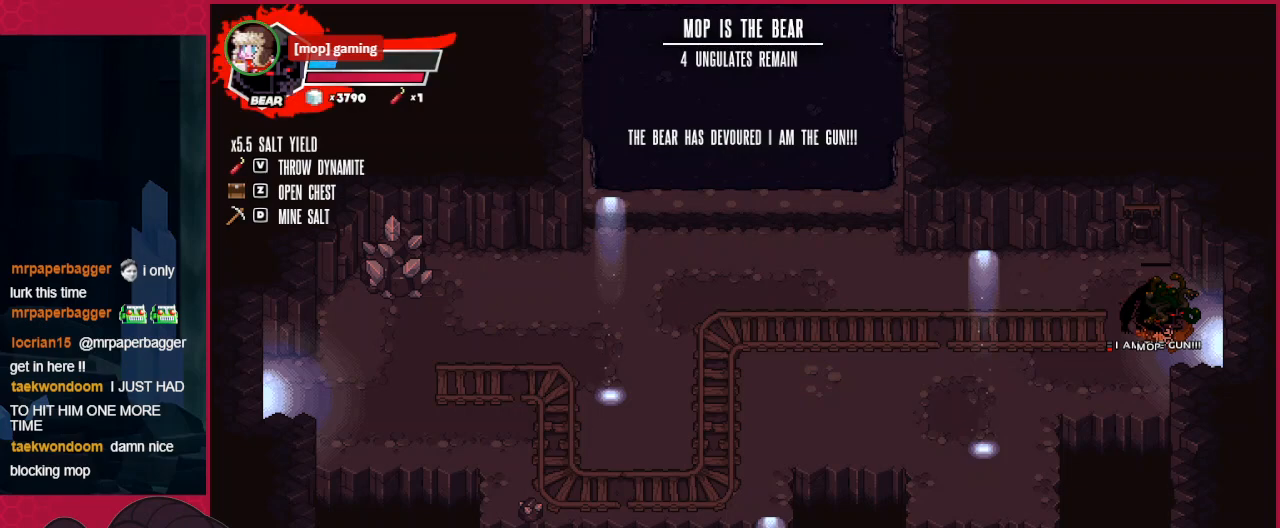
{"keys": ["right"], "events": [[206, "right", "down"]]}
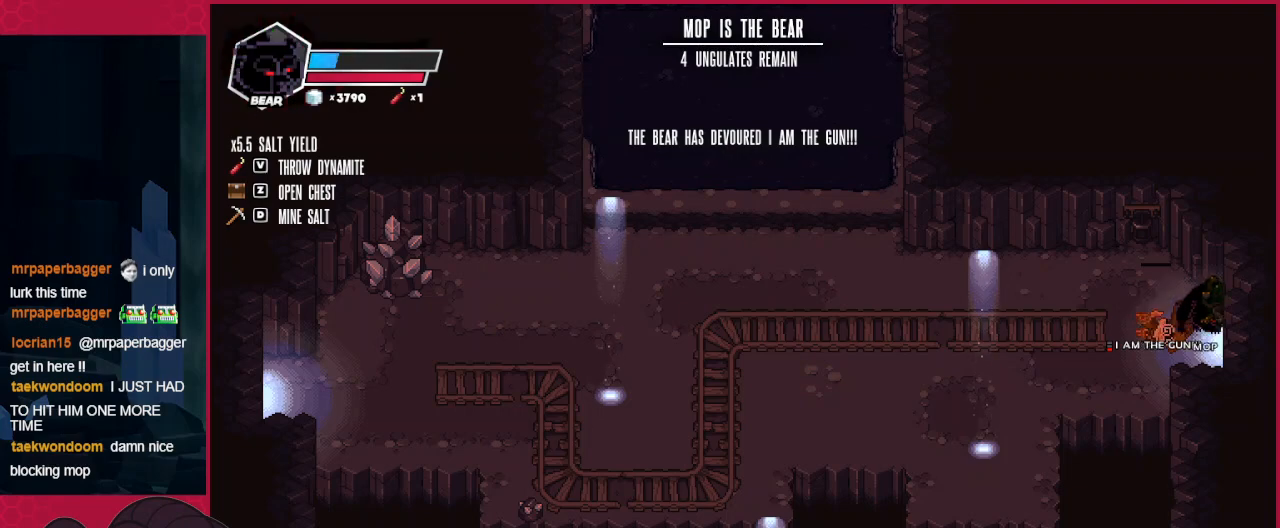
{"keys": ["right"], "events": []}
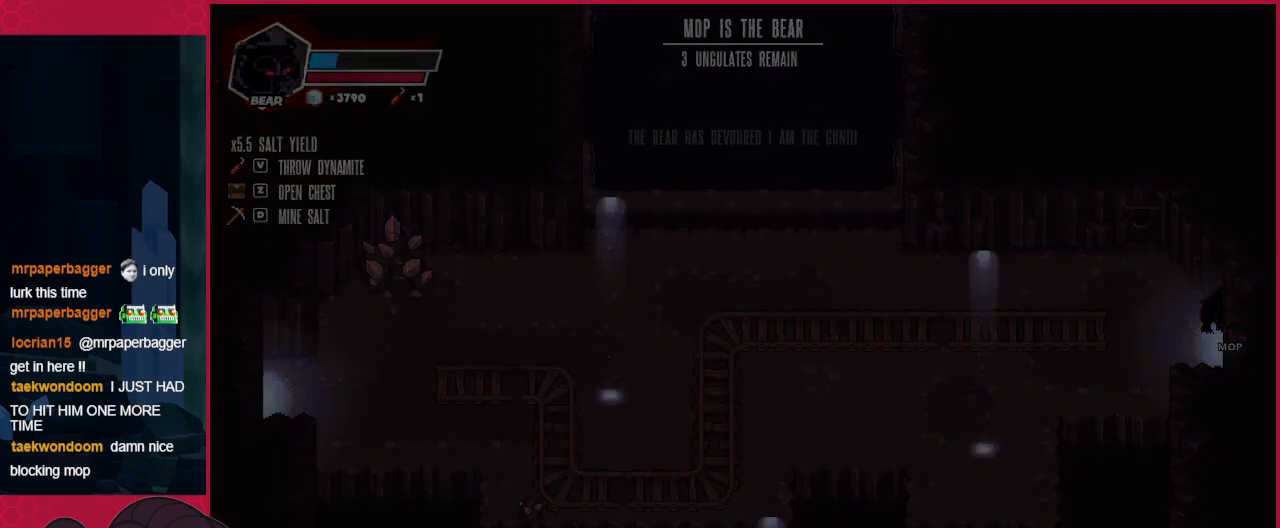
{"keys": ["right"], "events": []}
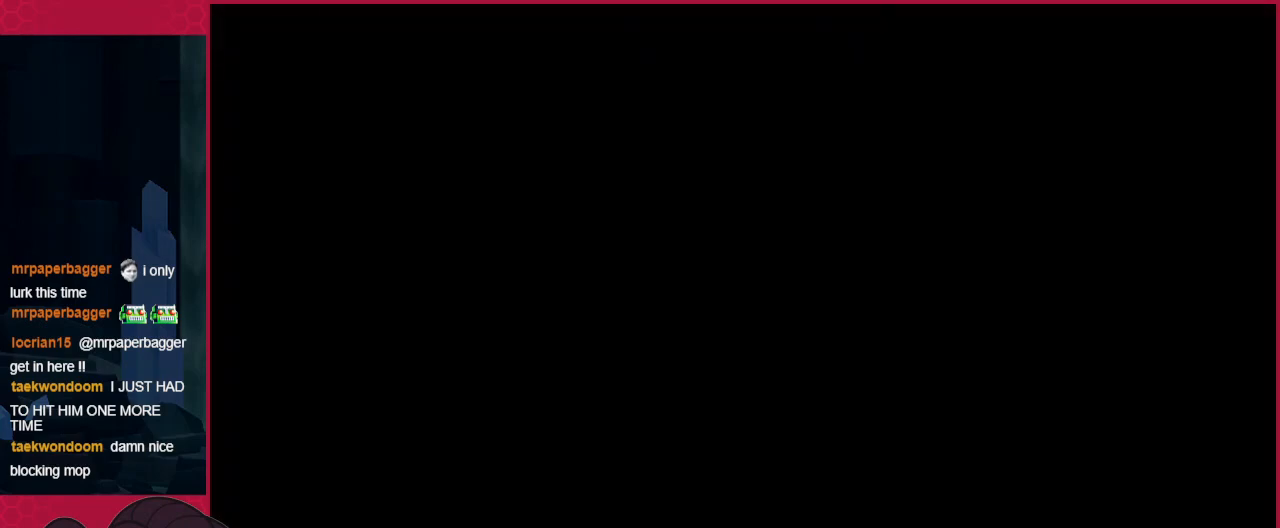
{"keys": ["right"], "events": []}
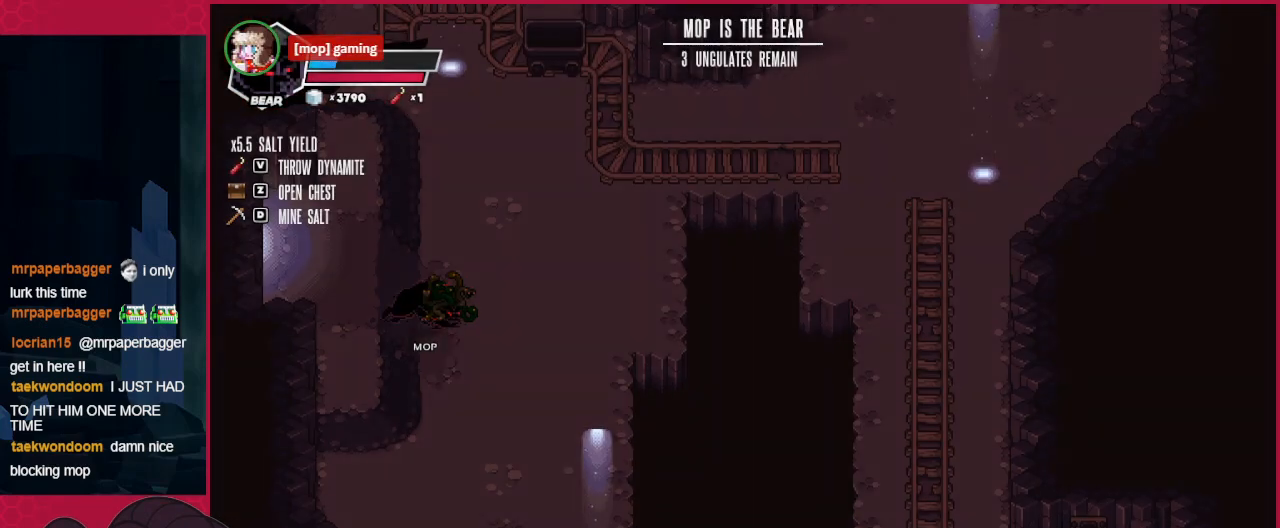
{"keys": ["right", "up"], "events": [[68, "up", "down"]]}
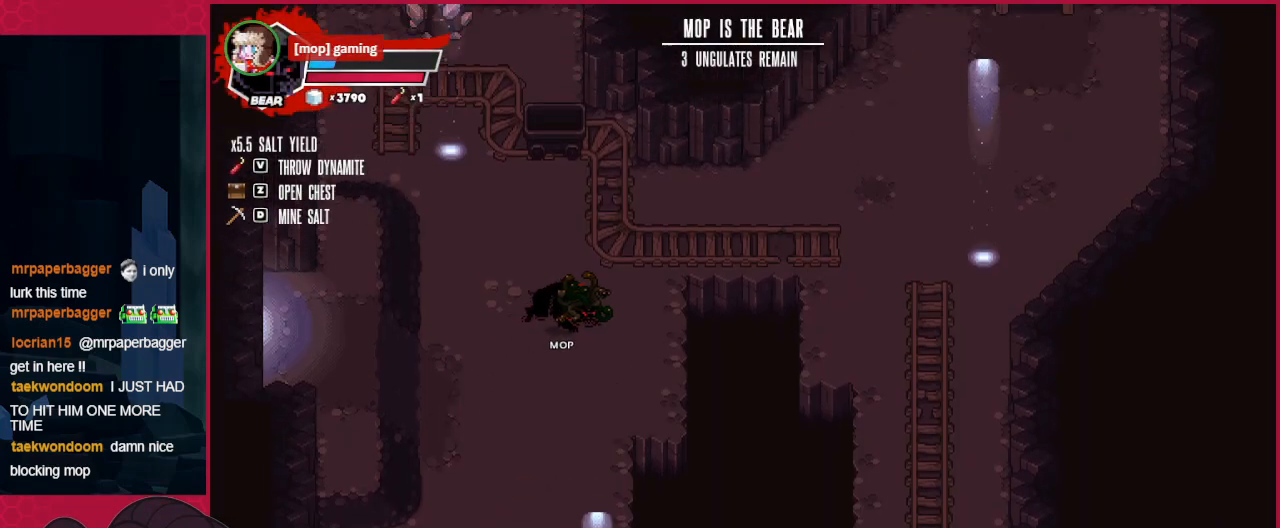
{"keys": ["right", "up"], "events": []}
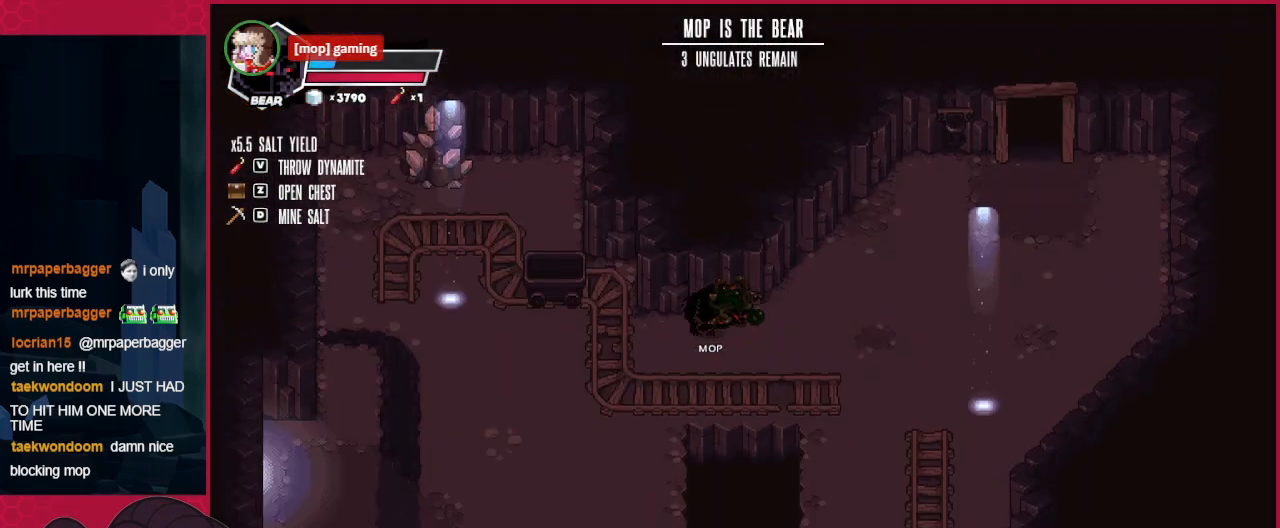
{"keys": ["right", "up"], "events": []}
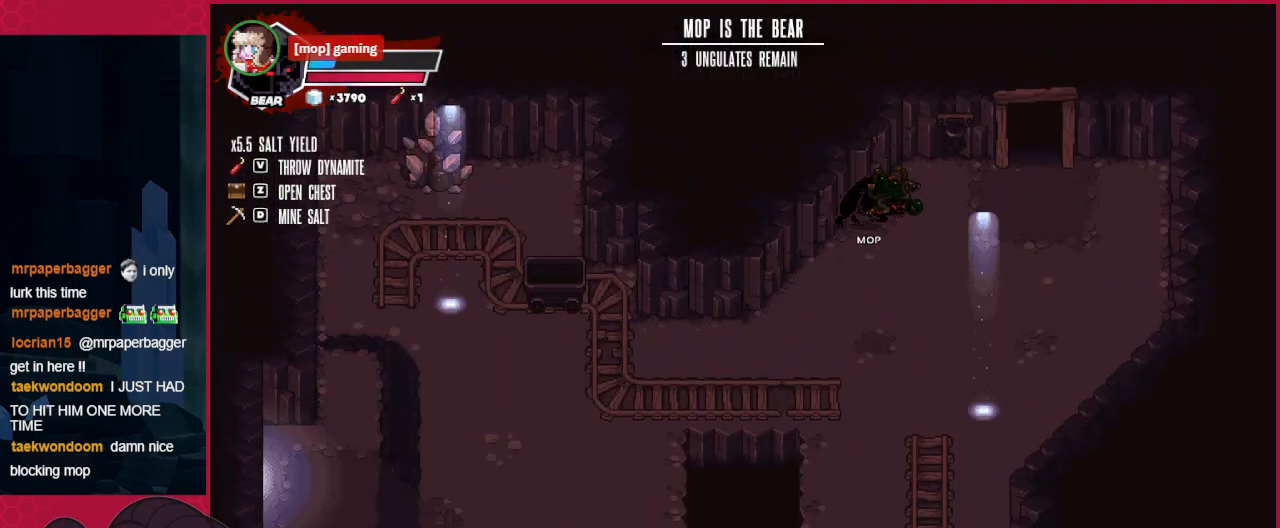
{"keys": ["up"], "events": [[448, "right", "up"]]}
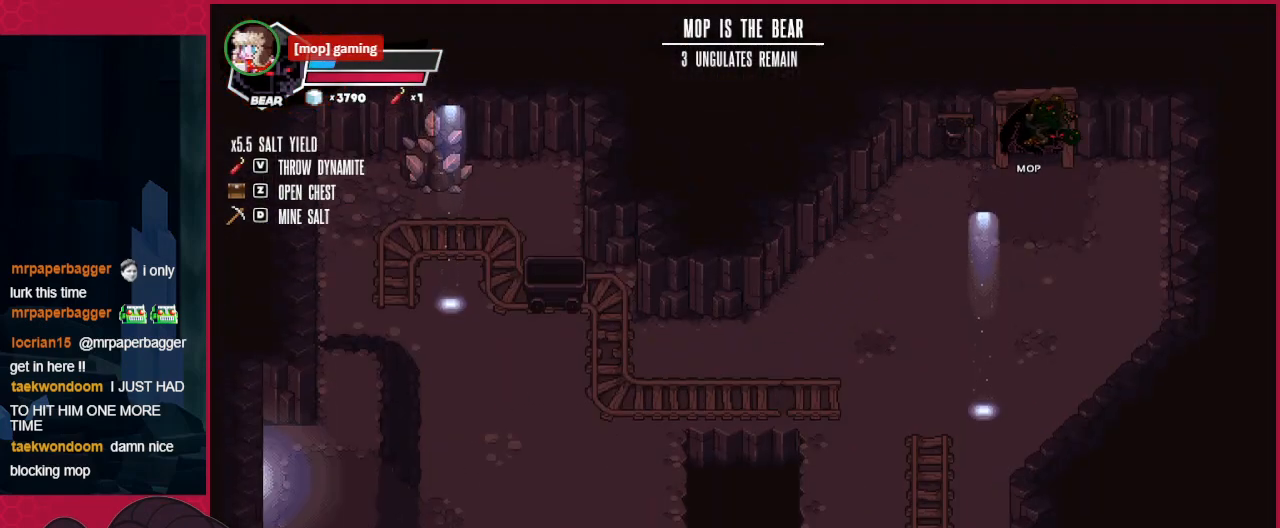
{"keys": ["left", "up"], "events": [[104, "left", "down"]]}
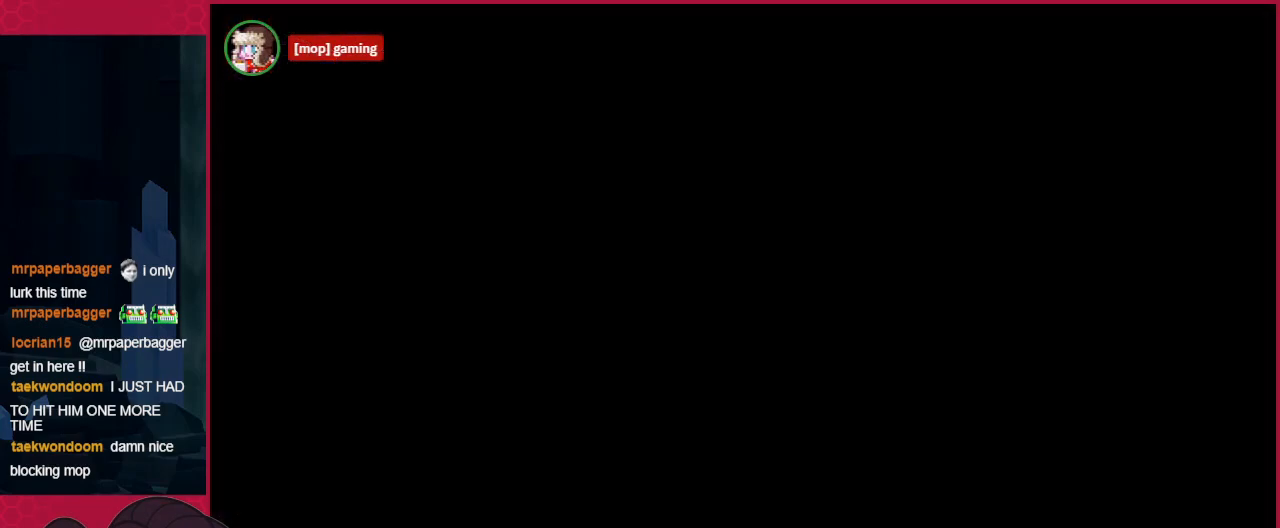
{"keys": ["left", "up"], "events": []}
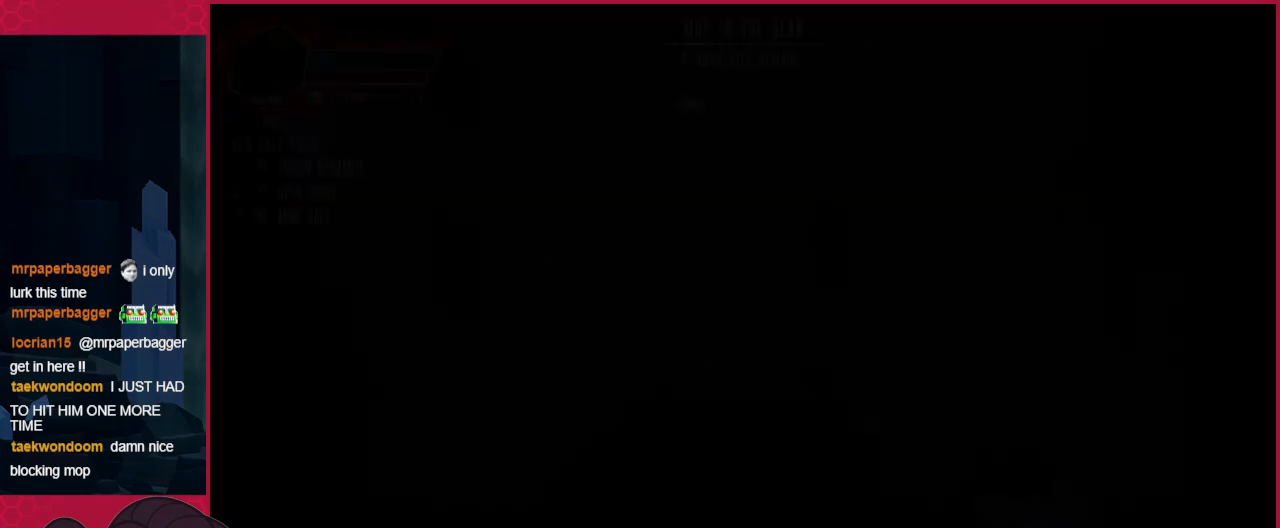
{"keys": ["left", "up"], "events": []}
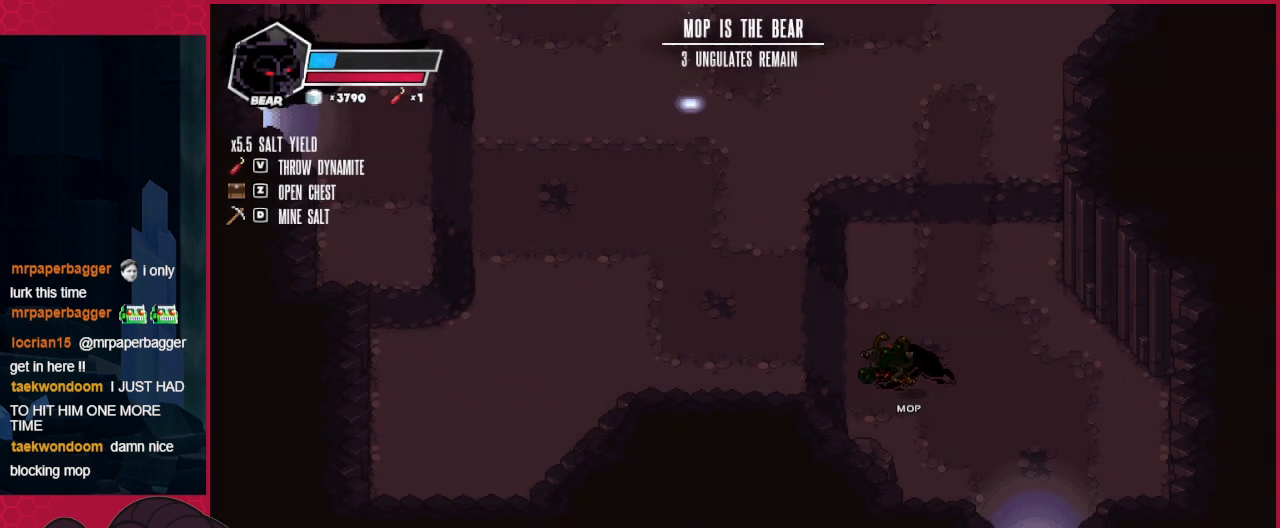
{"keys": ["right", "up"], "events": [[69, "left", "up"], [276, "right", "down"]]}
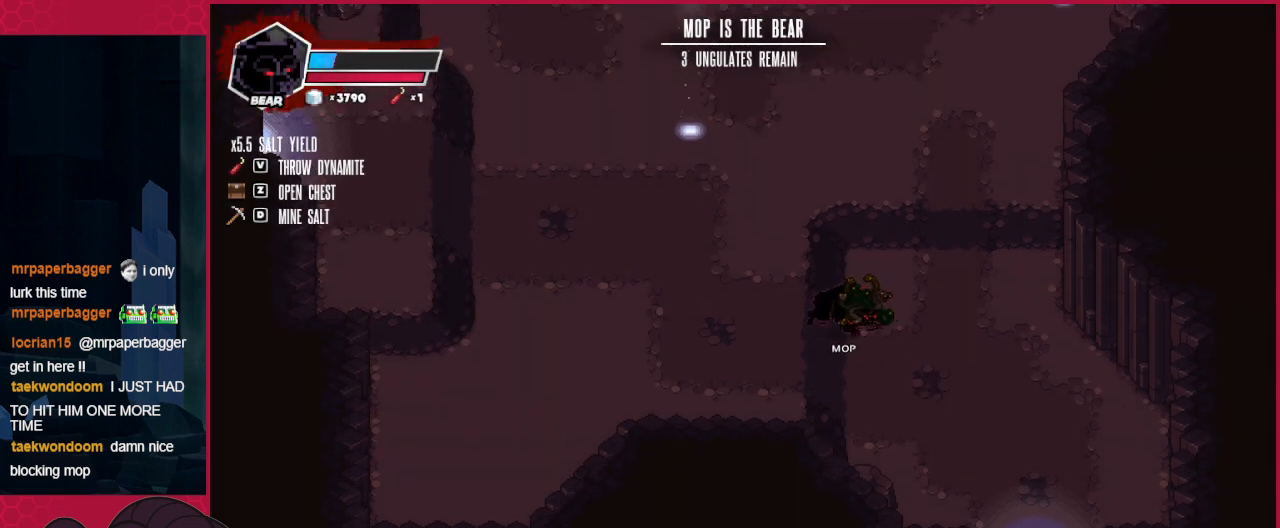
{"keys": ["up"], "events": [[344, "right", "up"]]}
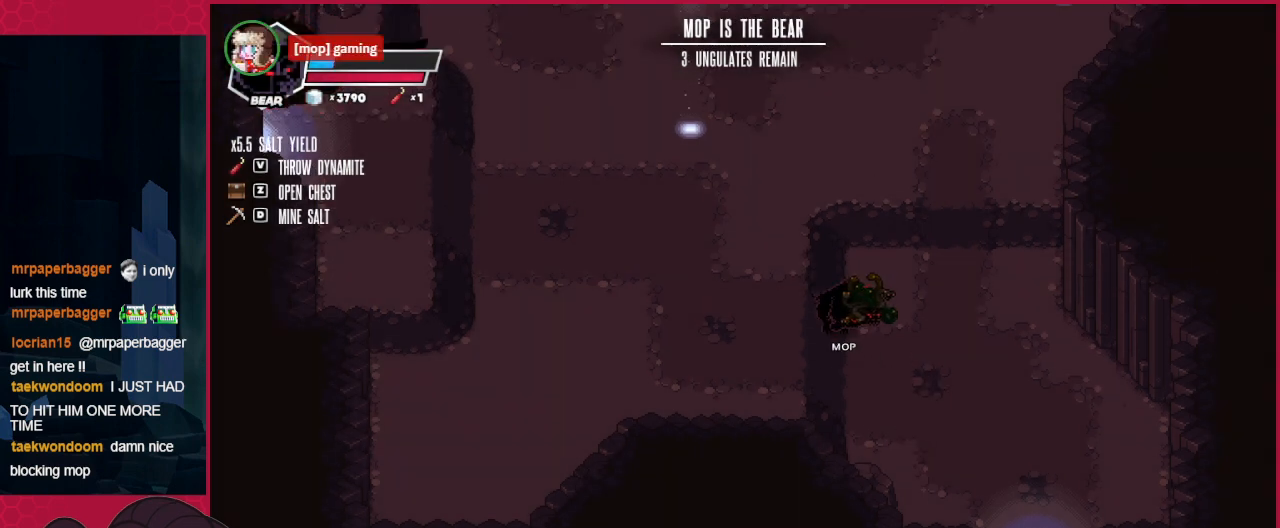
{"keys": ["right"], "events": [[104, "right", "down"], [310, "up", "up"]]}
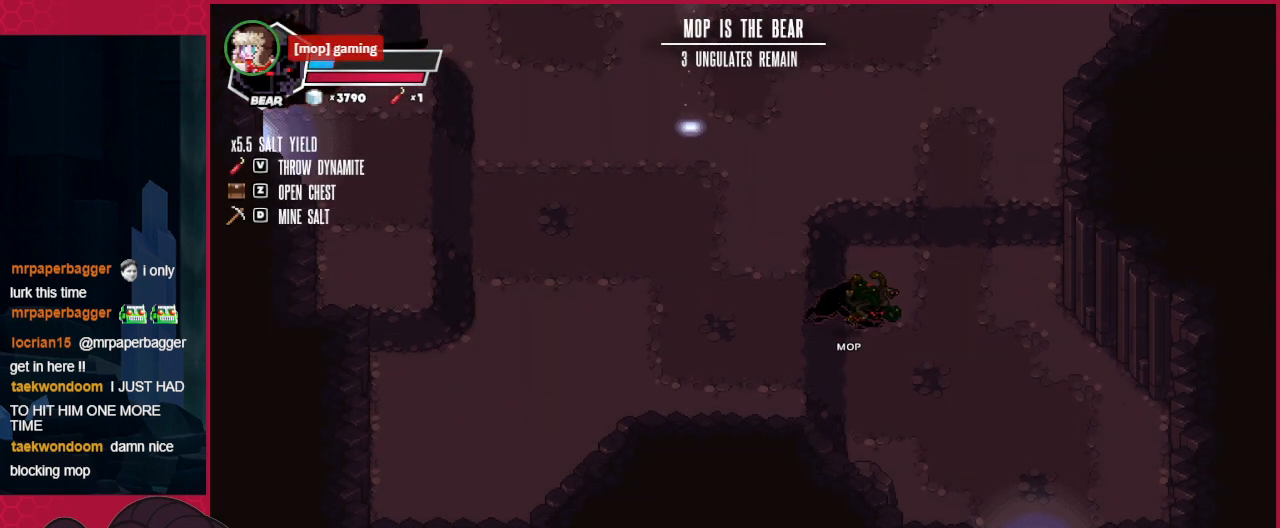
{"keys": ["right"], "events": [[138, "right", "up"], [138, "up", "down"], [310, "right", "down"], [379, "up", "up"]]}
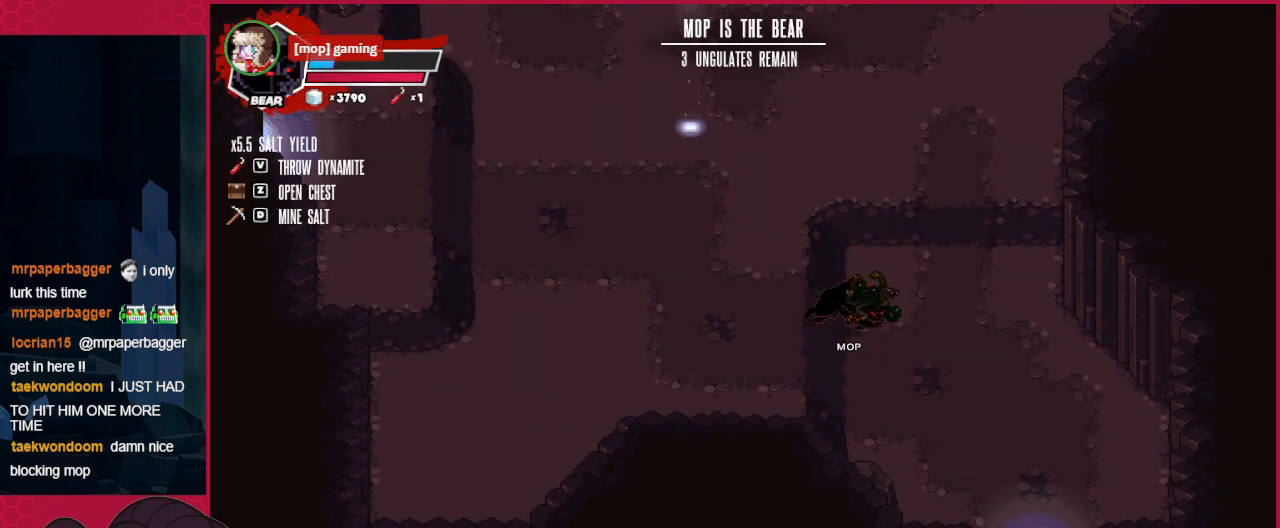
{"keys": ["left", "up"], "events": [[241, "down", "down"], [241, "right", "up"], [275, "left", "down"], [379, "down", "up"], [516, "up", "down"]]}
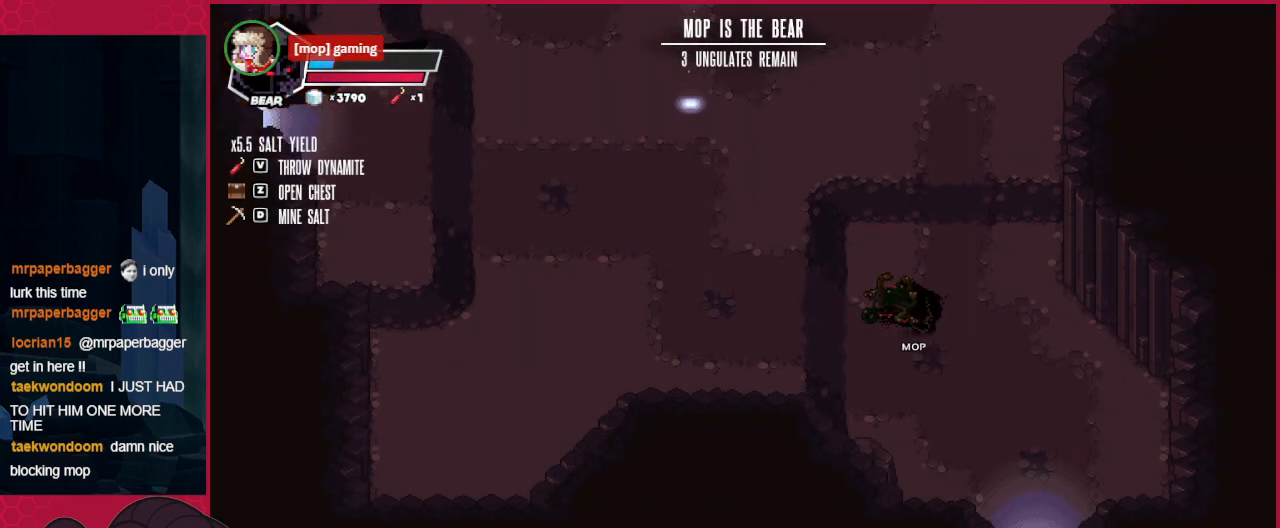
{"keys": ["left"], "events": [[276, "up", "up"]]}
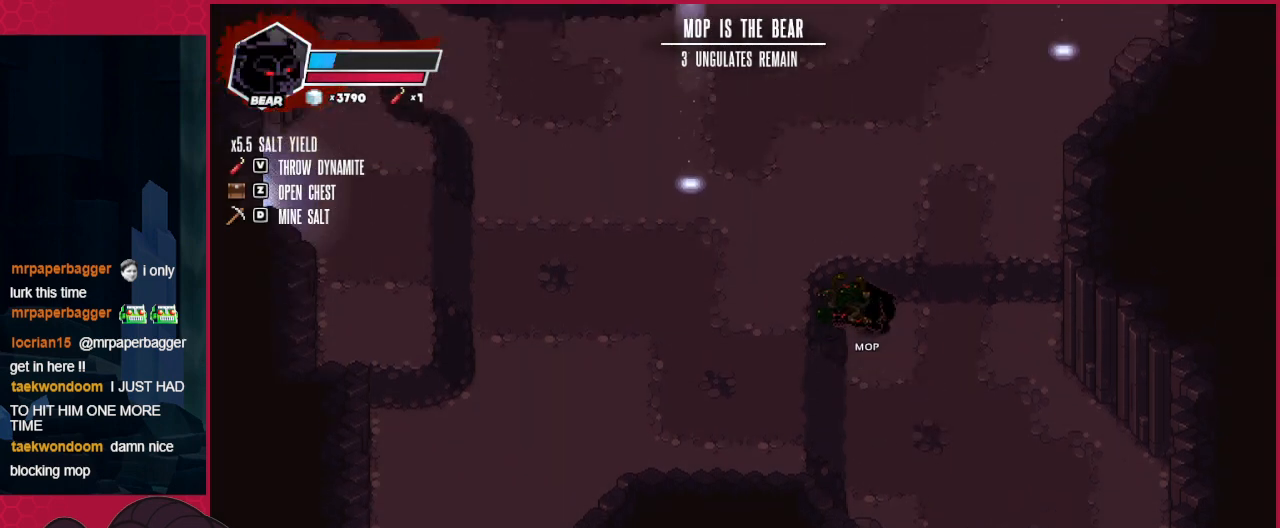
{"keys": ["right", "up"], "events": [[35, "up", "down"], [104, "left", "up"], [207, "right", "down"]]}
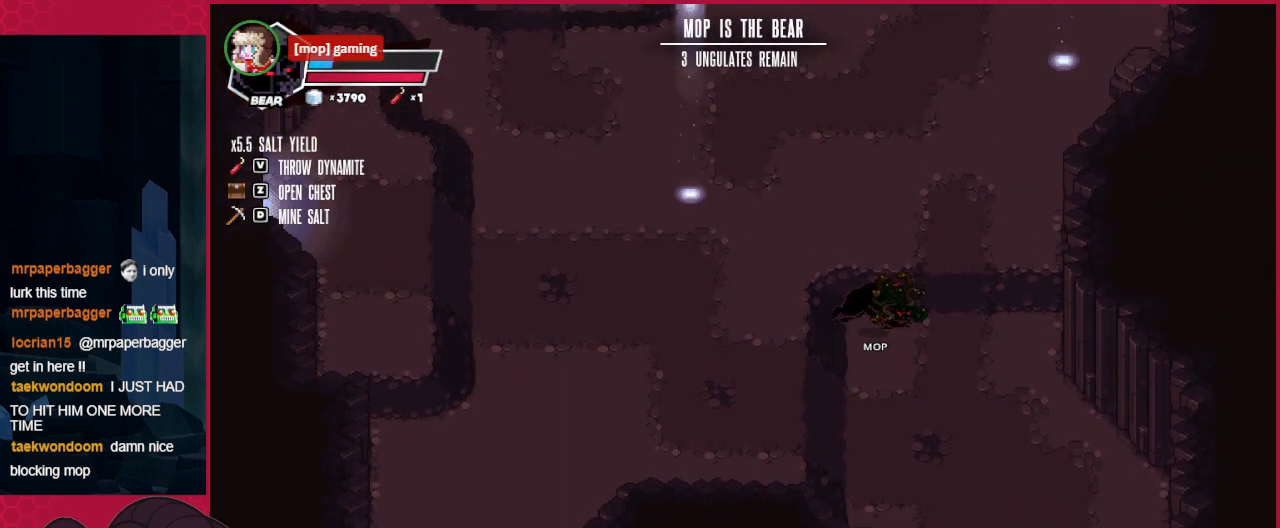
{"keys": ["up"], "events": [[68, "right", "up"], [206, "up", "up"], [309, "right", "down"], [413, "up", "down"], [447, "right", "up"]]}